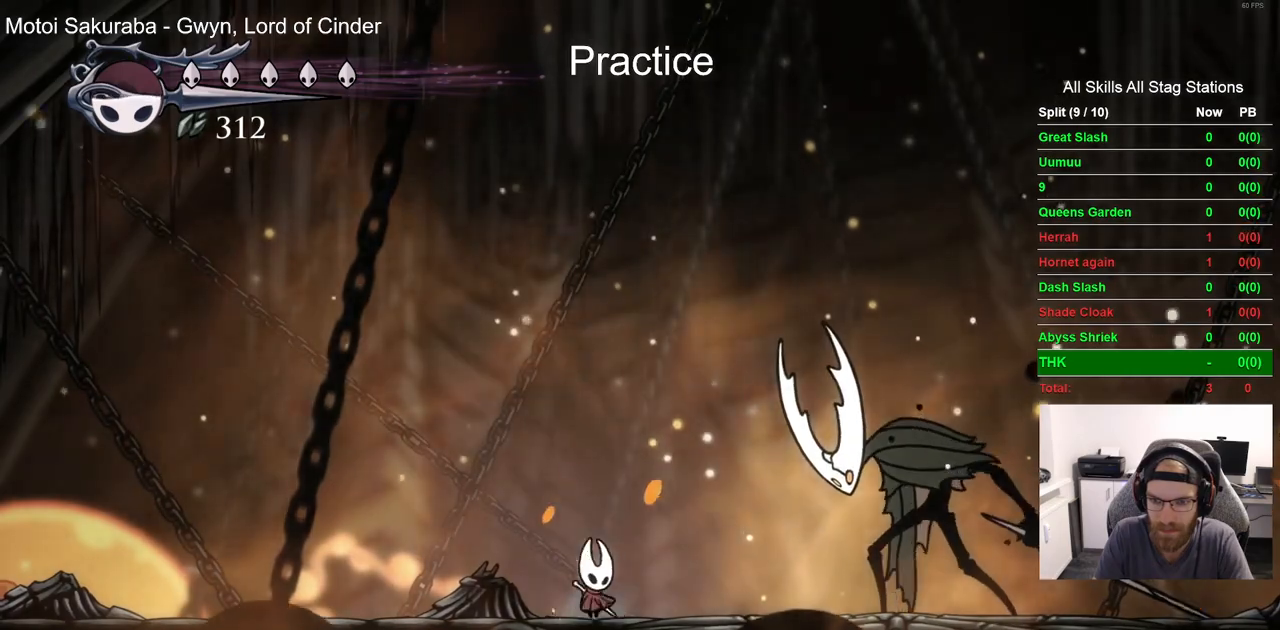
Gameplay with a controller (PlayStation layout); each line is a JSON object with the inputs held at the frame after it (dt_ms = milliseconds from this image to that frame). "events" lists button and stick changes between this image and that frame as [ms after this image, input, new state], when the widget could be followed in between. Not read: R1.
{"dt_ms": 500, "buttons": [], "left_stick": "center", "right_stick": "center", "events": []}
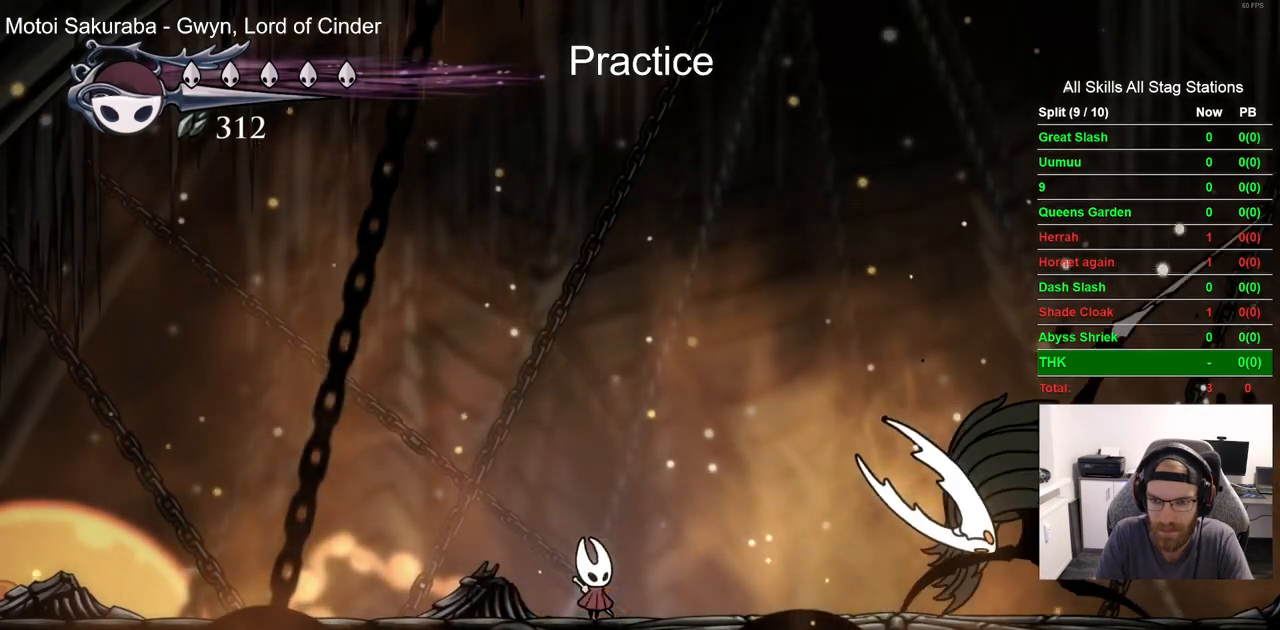
{"dt_ms": 500, "buttons": ["CROSS", "DPAD_DOWN", "DPAD_RIGHT"], "left_stick": "center", "right_stick": "center", "events": [[67, "DPAD_LEFT", "down"], [83, "CROSS", "down"], [217, "DPAD_DOWN", "down"], [333, "DPAD_LEFT", "up"], [450, "DPAD_RIGHT", "down"]]}
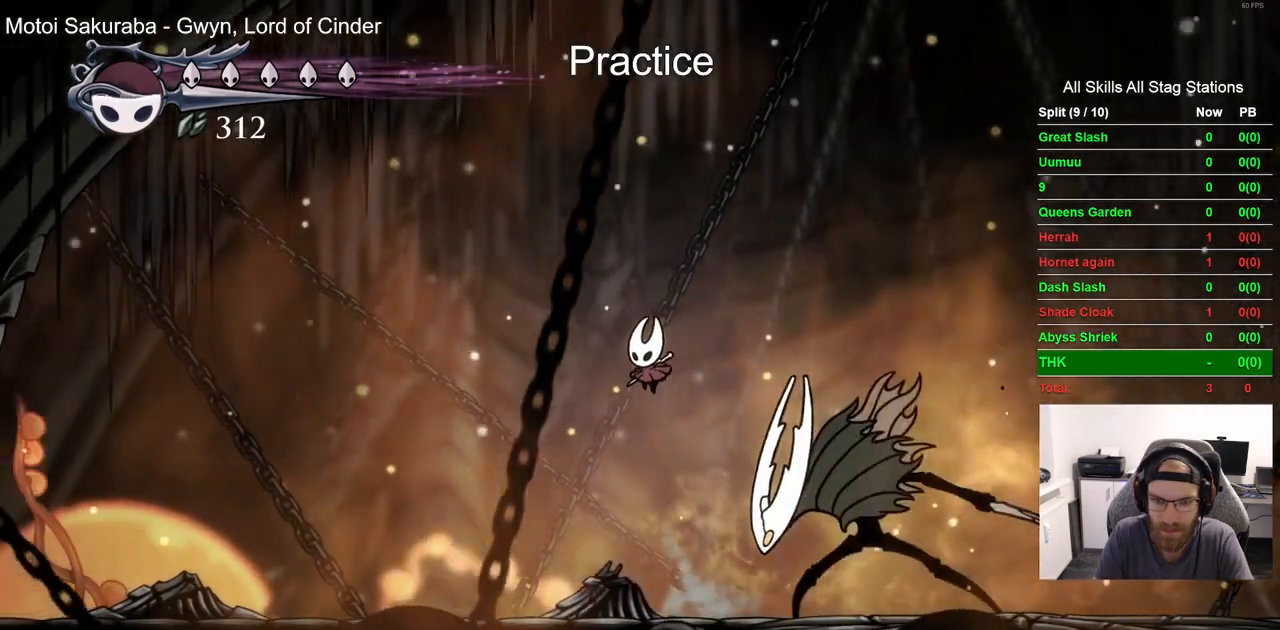
{"dt_ms": 1000, "buttons": ["DPAD_RIGHT"], "left_stick": "center", "right_stick": "center"}
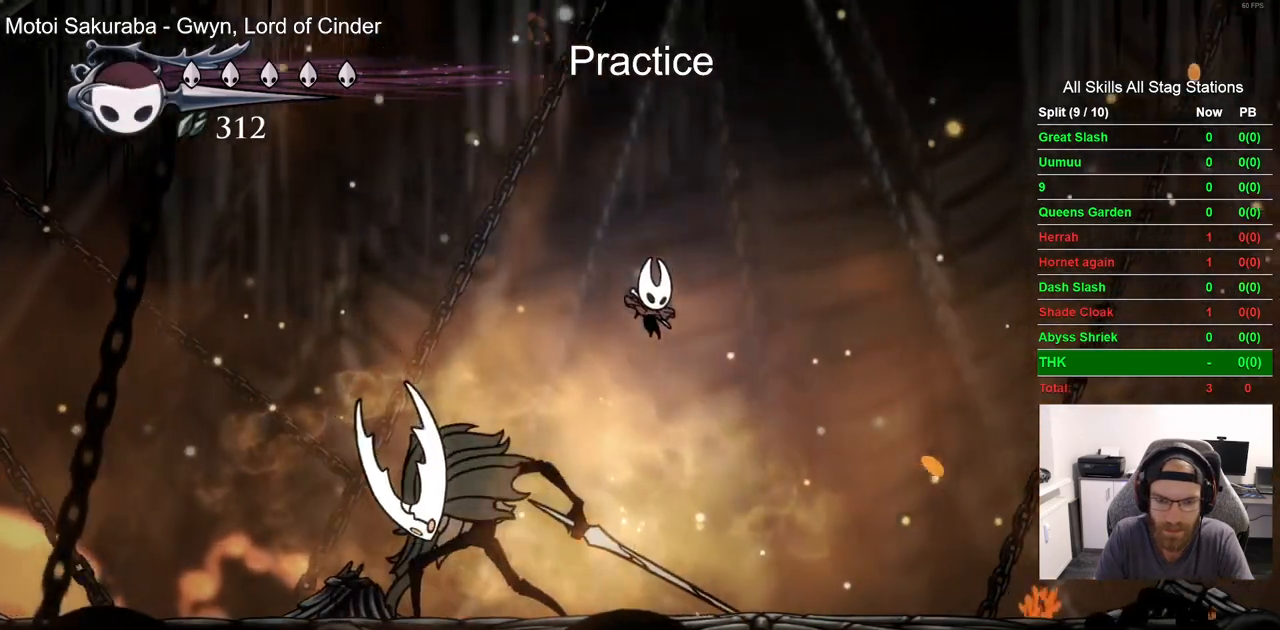
{"dt_ms": 1000, "buttons": ["CROSS", "DPAD_LEFT"], "left_stick": "center", "right_stick": "center"}
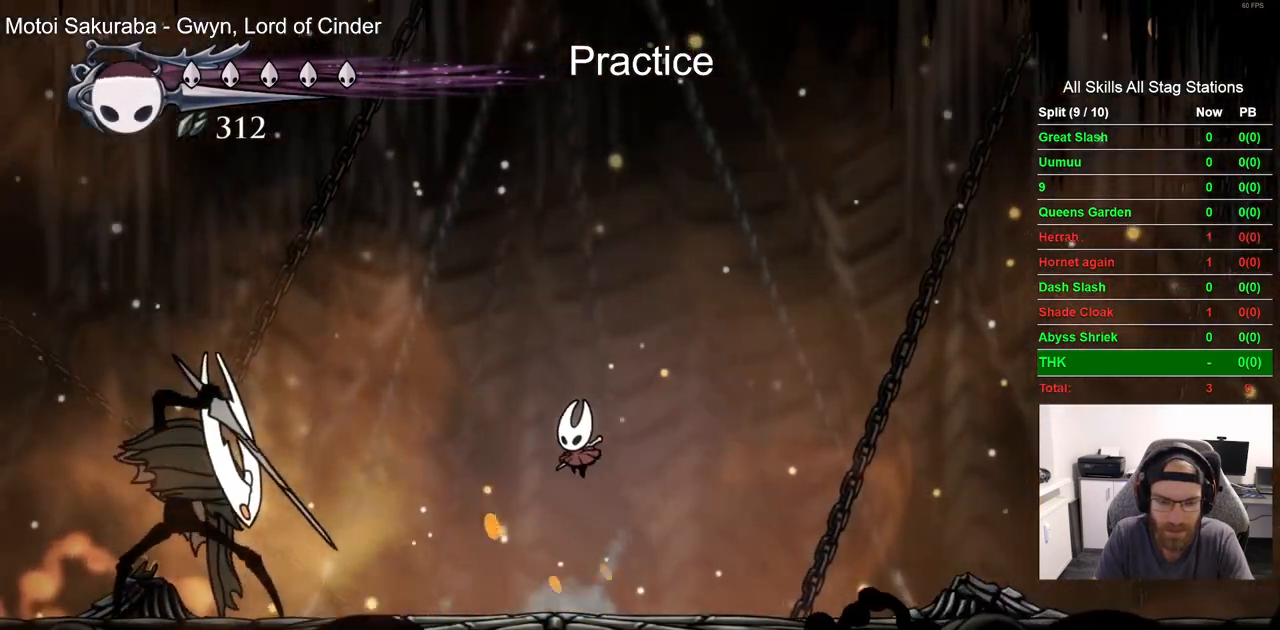
{"dt_ms": 500, "buttons": ["SQUARE", "DPAD_LEFT"], "left_stick": "center", "right_stick": "center", "events": [[450, "DPAD_UP", "down"], [467, "CROSS", "up"], [467, "SQUARE", "down"], [483, "DPAD_UP", "up"]]}